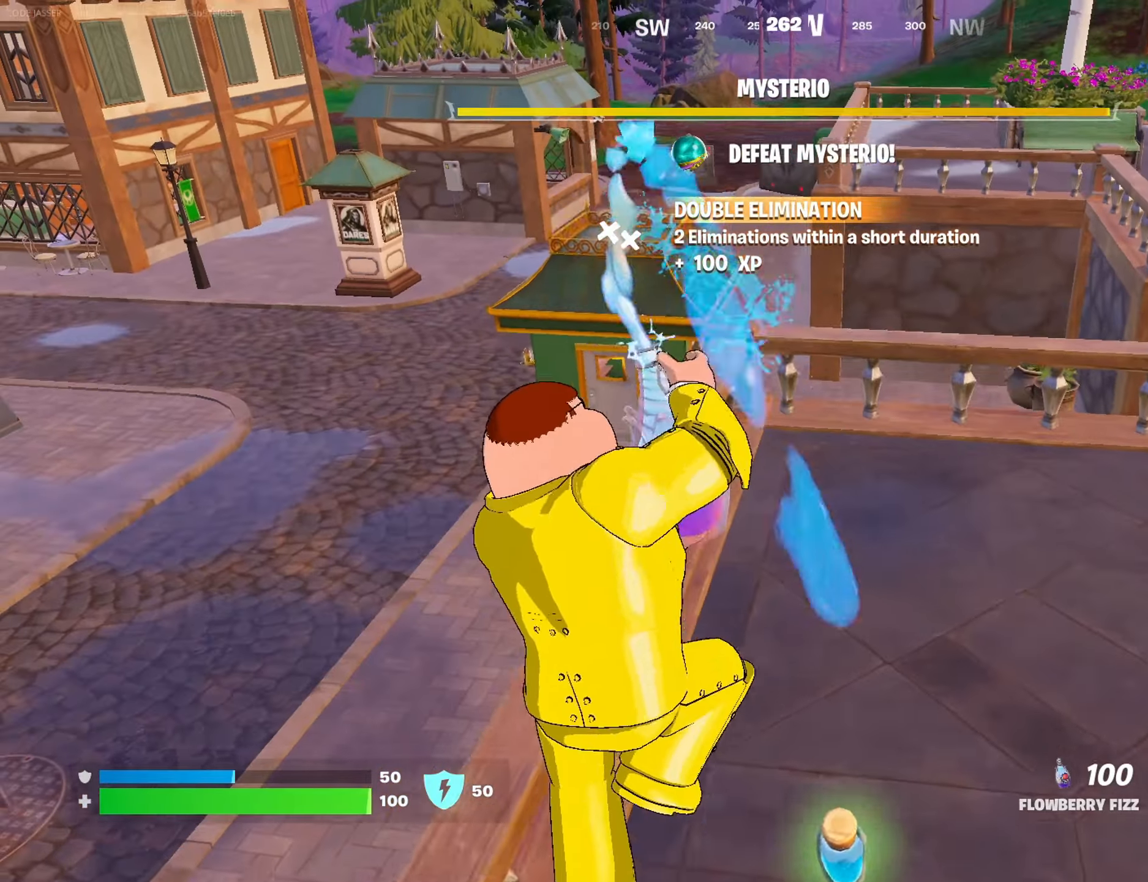
Gameplay with a controller (PlayStation layout); each line is a JSON object with the inputs held at the frame after it. "events" lists button and stick changes between this image and that frame as [ms after this image, input, new state], when the widget could be followed in between.
{"buttons": ["R2"], "left_stick": "up-right", "right_stick": "center", "events": [[417, "left_stick", "up-right"]]}
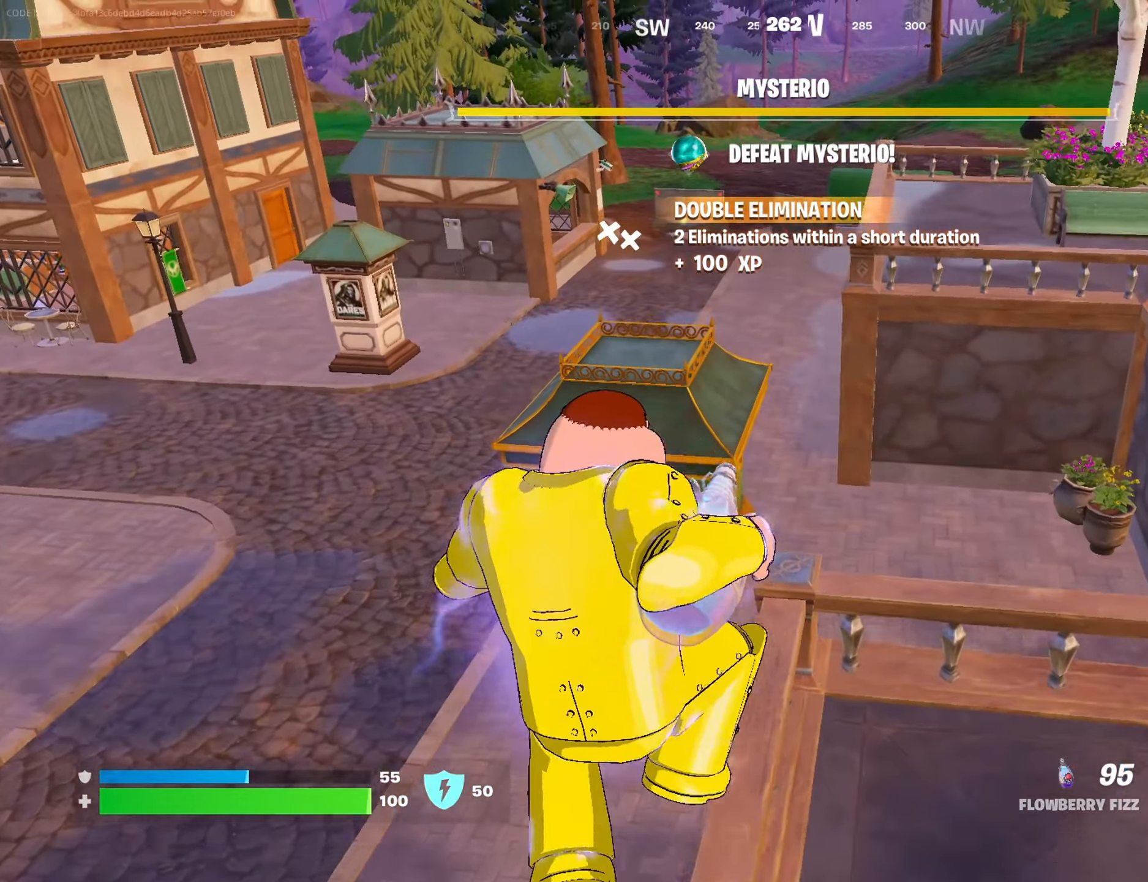
{"buttons": [], "left_stick": "center", "right_stick": "center", "events": [[150, "right_stick", "down"], [300, "right_stick", "center"], [417, "left_stick", "center"], [467, "R2", "up"]]}
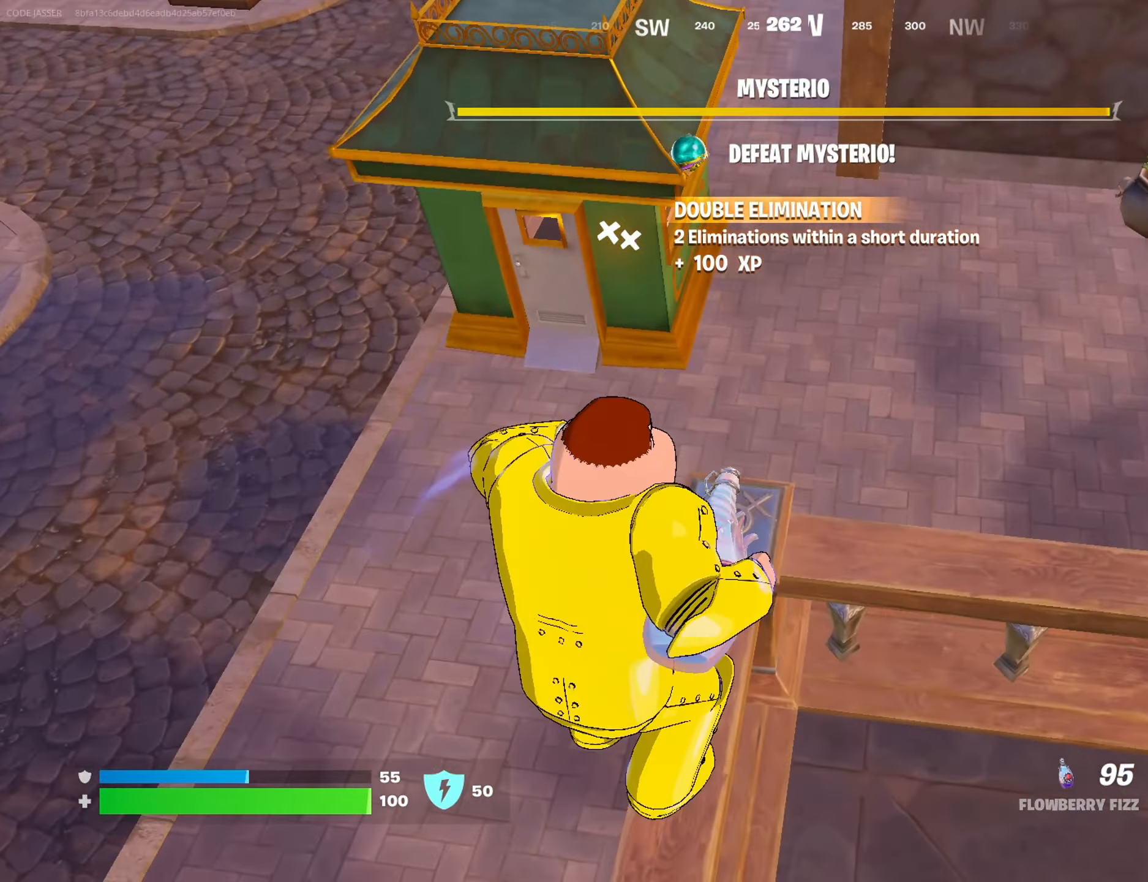
{"buttons": ["R2"], "left_stick": "up-left", "right_stick": "center", "events": [[50, "R2", "down"], [117, "CROSS", "down"], [117, "left_stick", "up-left"], [217, "CROSS", "up"]]}
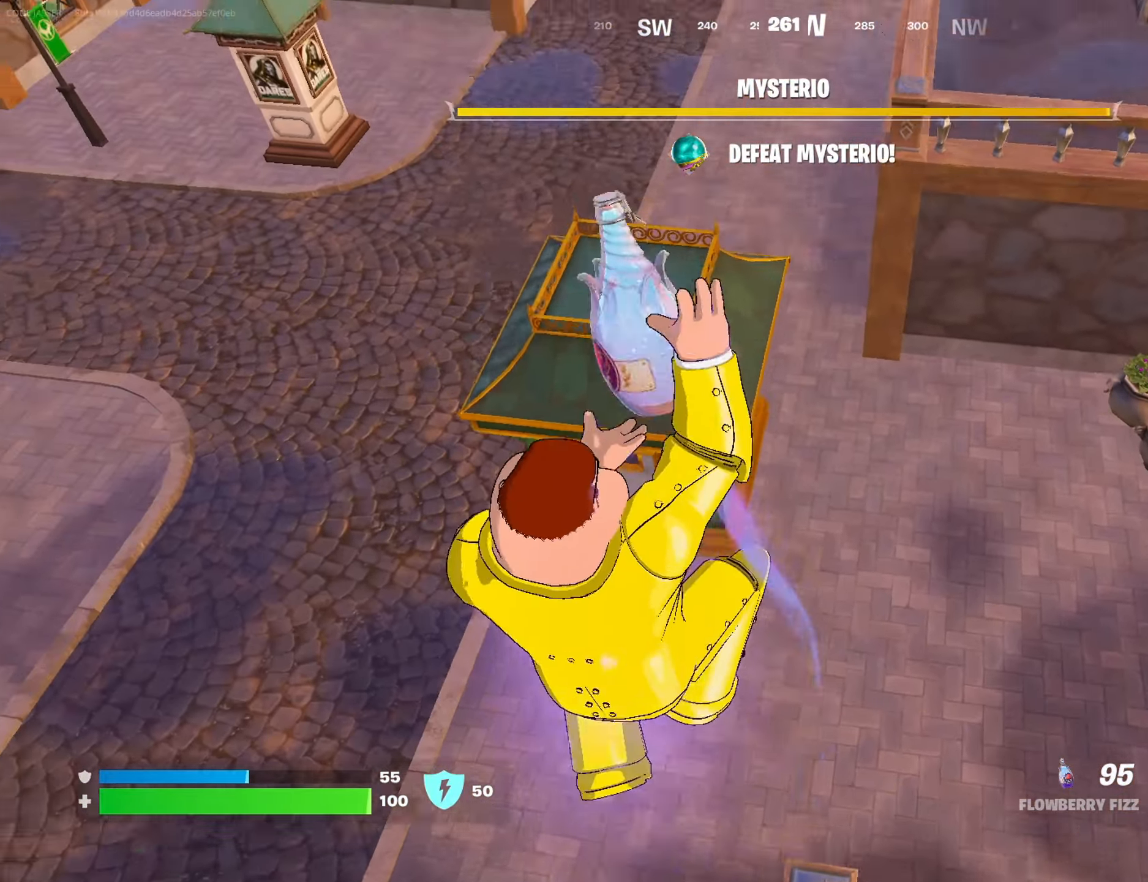
{"buttons": ["R2"], "left_stick": "up-left", "right_stick": "left", "events": [[83, "right_stick", "up-left"], [200, "right_stick", "center"], [417, "right_stick", "left"]]}
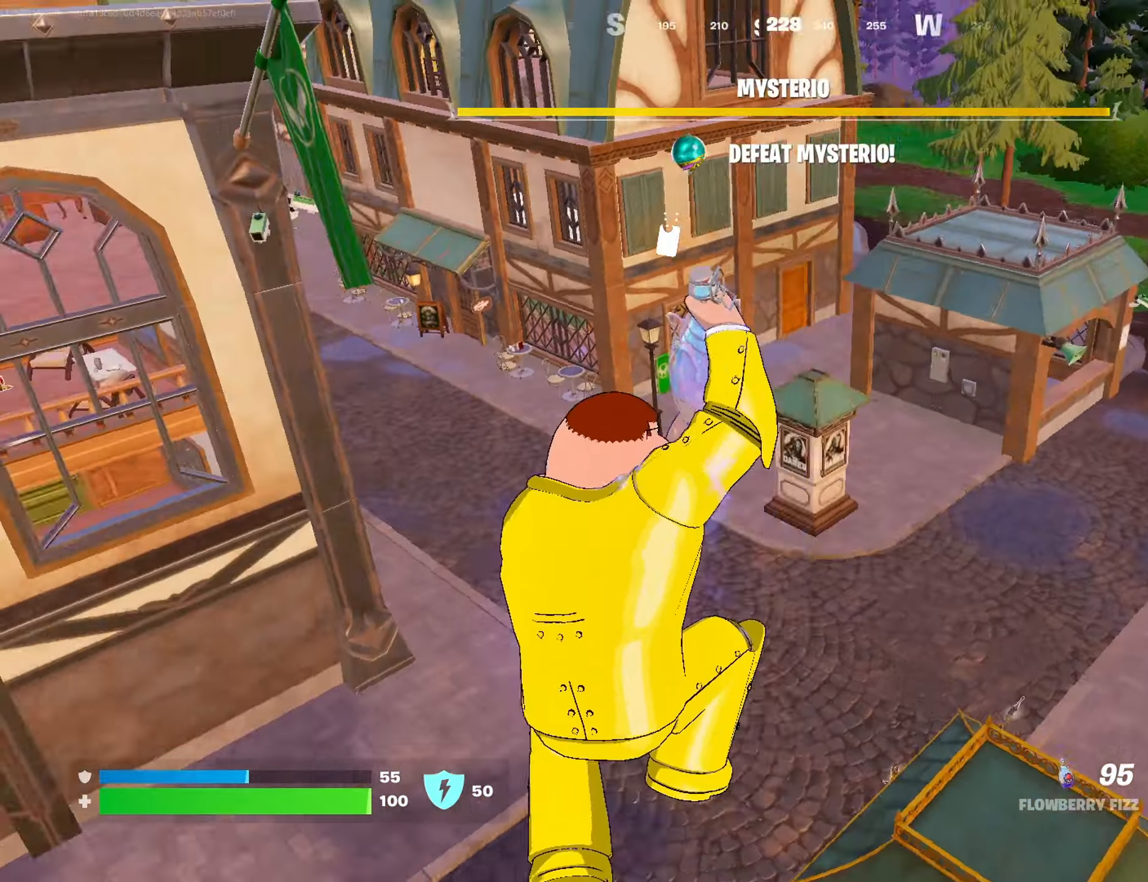
{"buttons": ["R2"], "left_stick": "up", "right_stick": "center", "events": [[133, "right_stick", "center"], [500, "left_stick", "up"]]}
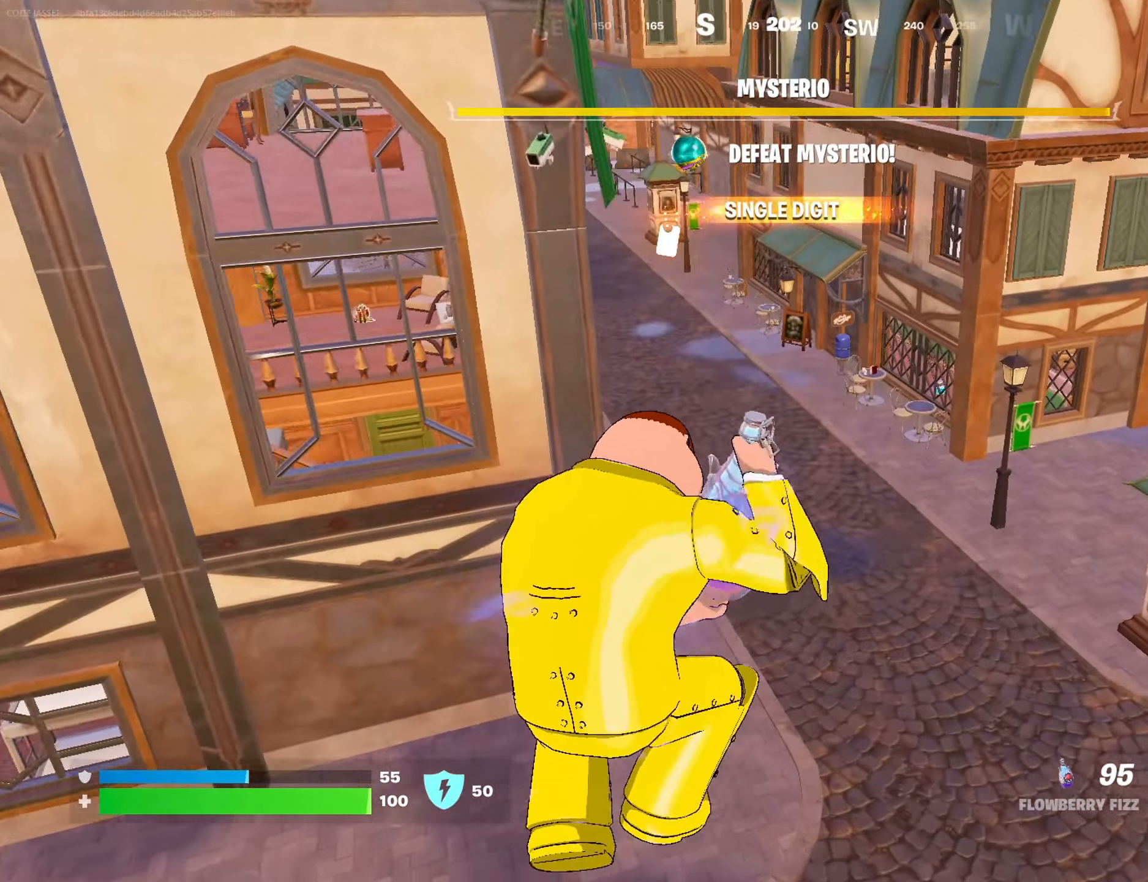
{"buttons": ["R2"], "left_stick": "up", "right_stick": "center", "events": [[83, "right_stick", "up-left"], [250, "right_stick", "center"], [383, "R3", "down"], [467, "R3", "up"]]}
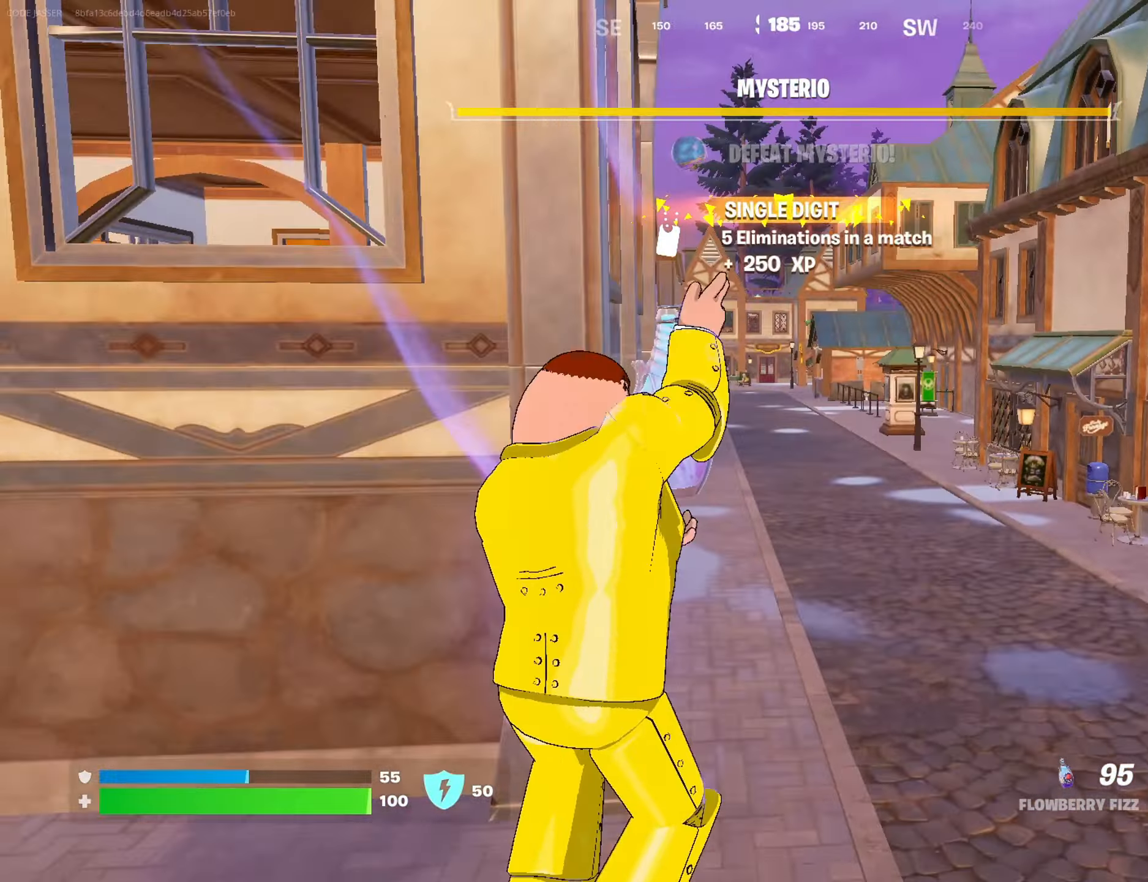
{"buttons": ["R2"], "left_stick": "up-left", "right_stick": "center", "events": [[100, "left_stick", "up-left"], [233, "CROSS", "down"], [333, "CROSS", "up"]]}
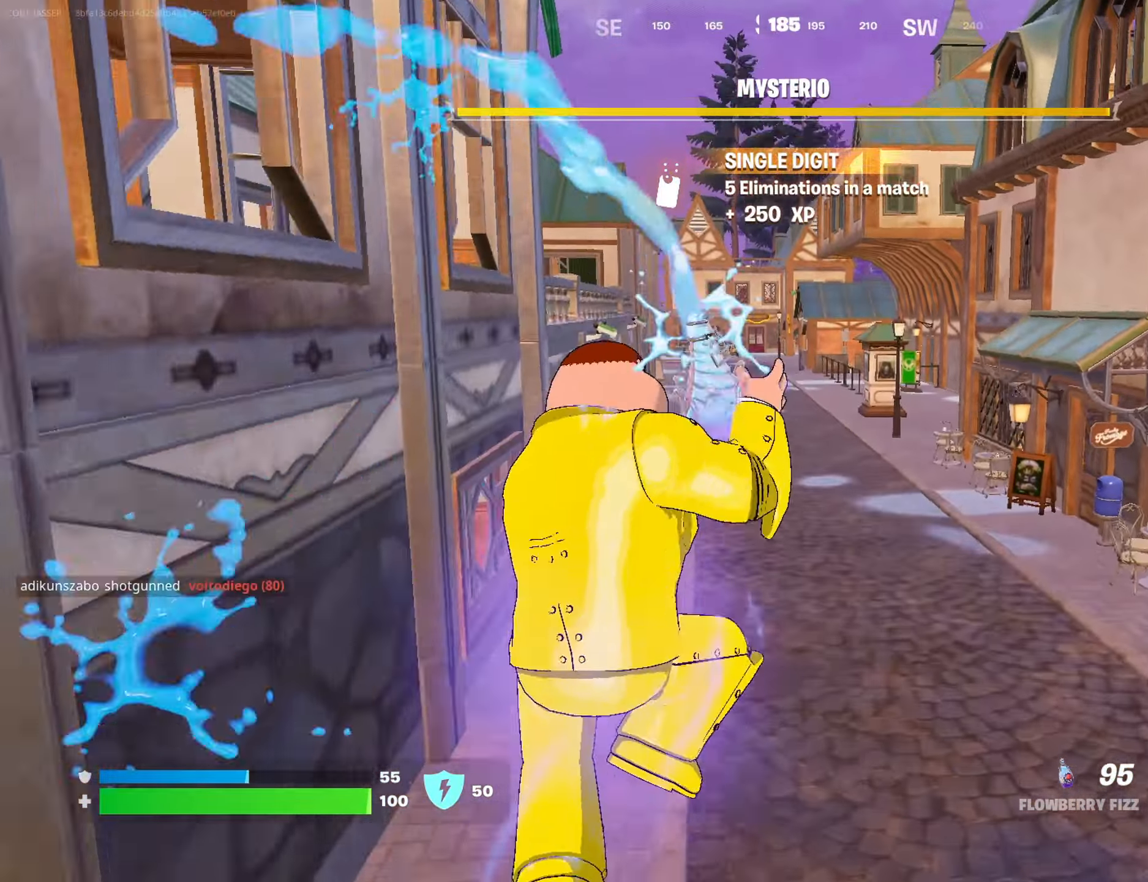
{"buttons": ["R2"], "left_stick": "up-left", "right_stick": "center", "events": [[283, "right_stick", "left"], [450, "right_stick", "center"]]}
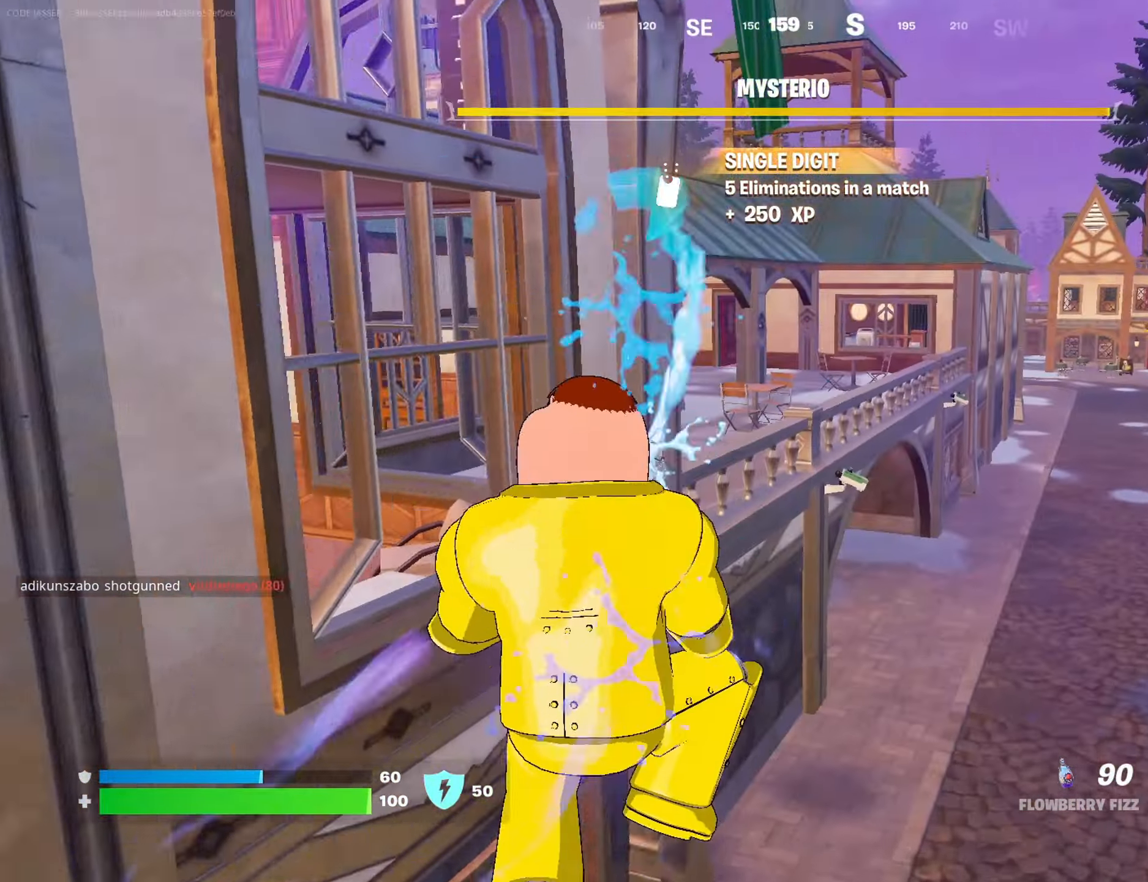
{"buttons": ["R2"], "left_stick": "up-right", "right_stick": "left", "events": [[167, "left_stick", "up"], [267, "left_stick", "up-right"], [467, "right_stick", "left"]]}
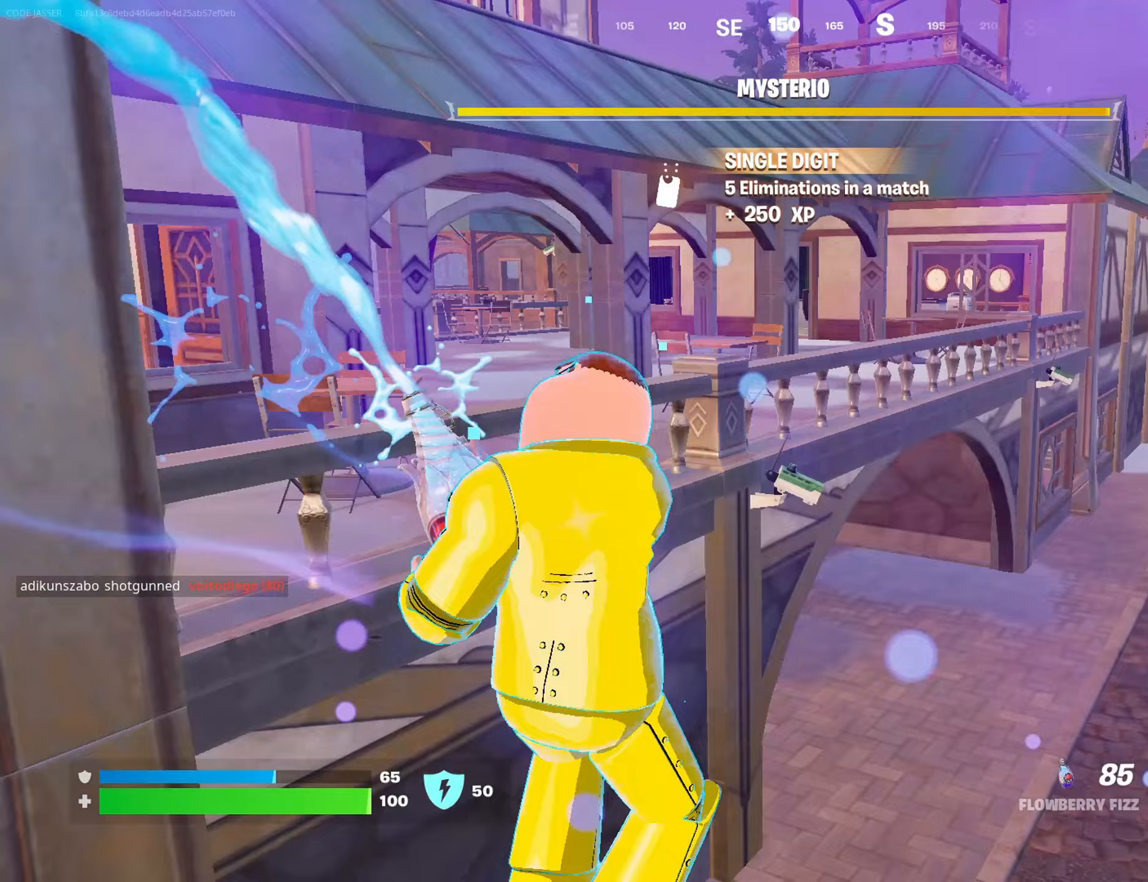
{"buttons": ["CROSS", "R2"], "left_stick": "up", "right_stick": "center", "events": [[150, "right_stick", "center"], [250, "left_stick", "up"], [467, "CROSS", "down"]]}
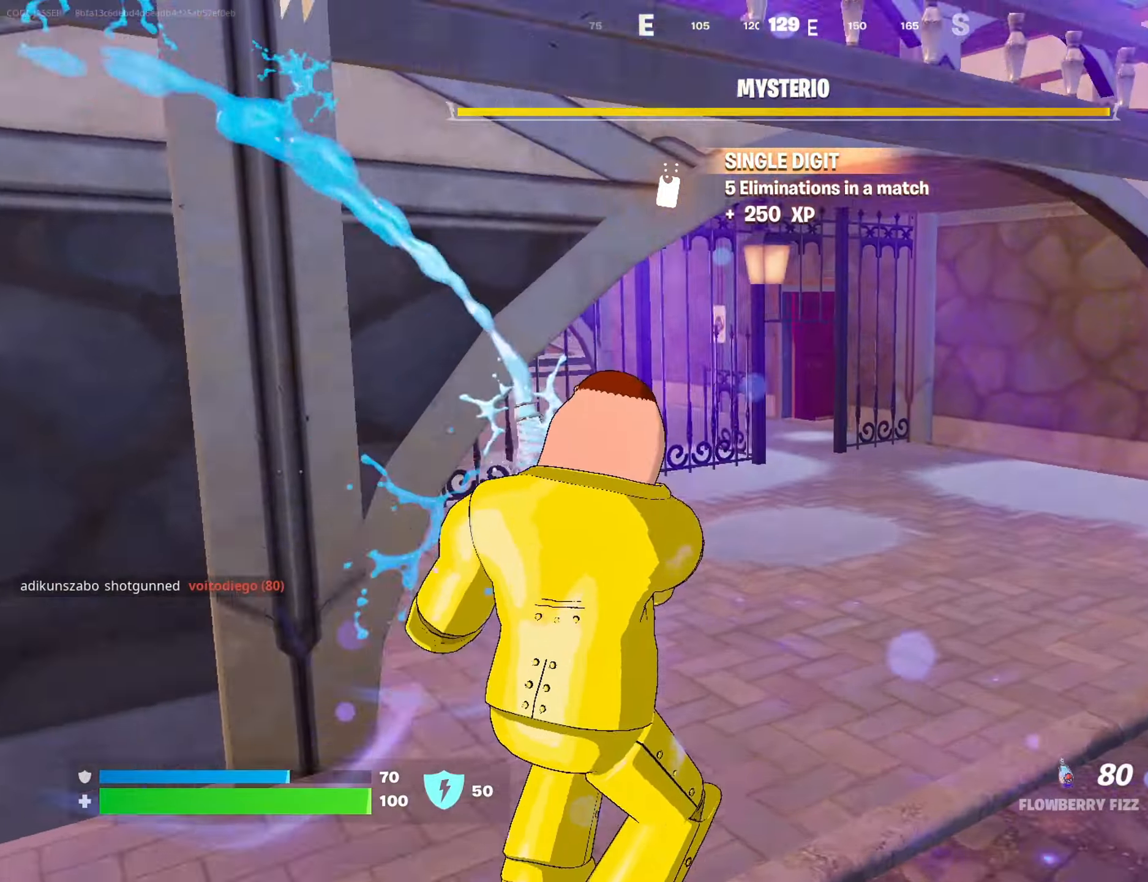
{"buttons": ["R2"], "left_stick": "up", "right_stick": "center", "events": [[83, "CROSS", "up"]]}
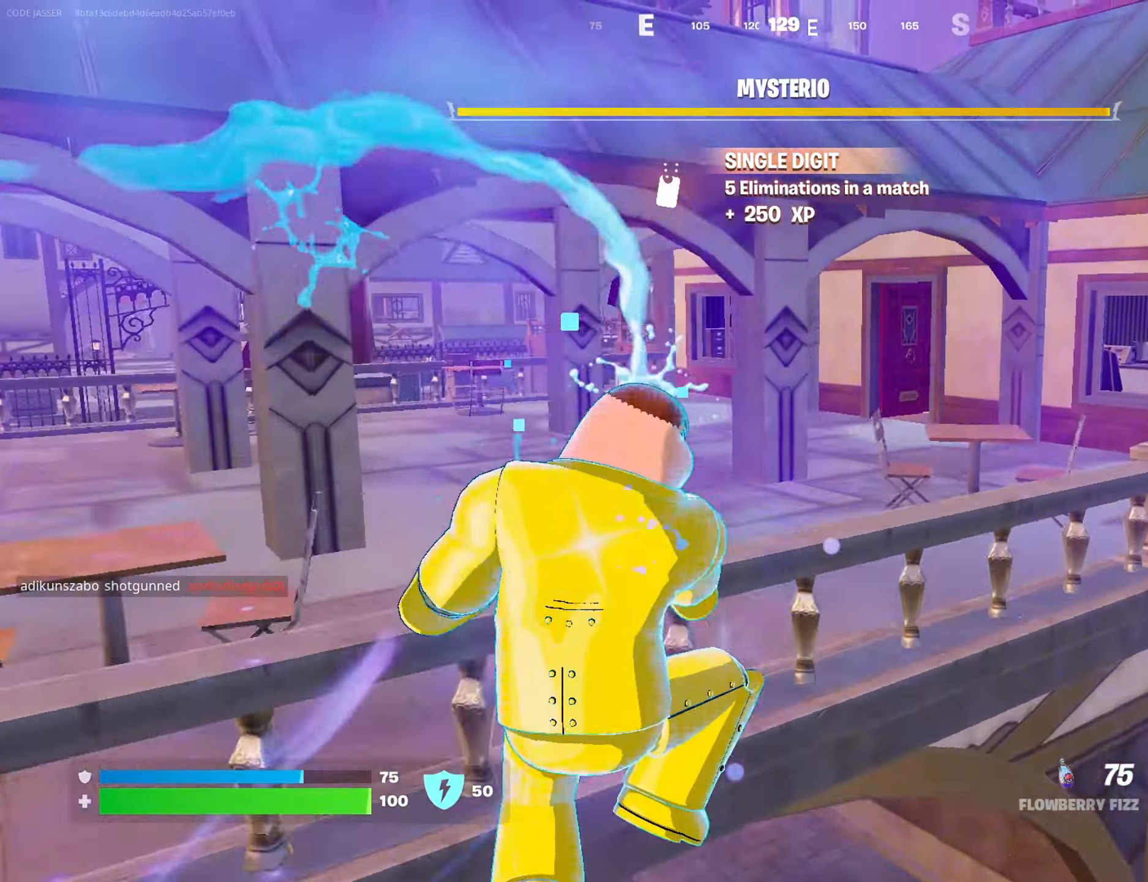
{"buttons": ["R2"], "left_stick": "down", "right_stick": "center", "events": [[400, "left_stick", "right"], [500, "left_stick", "down"]]}
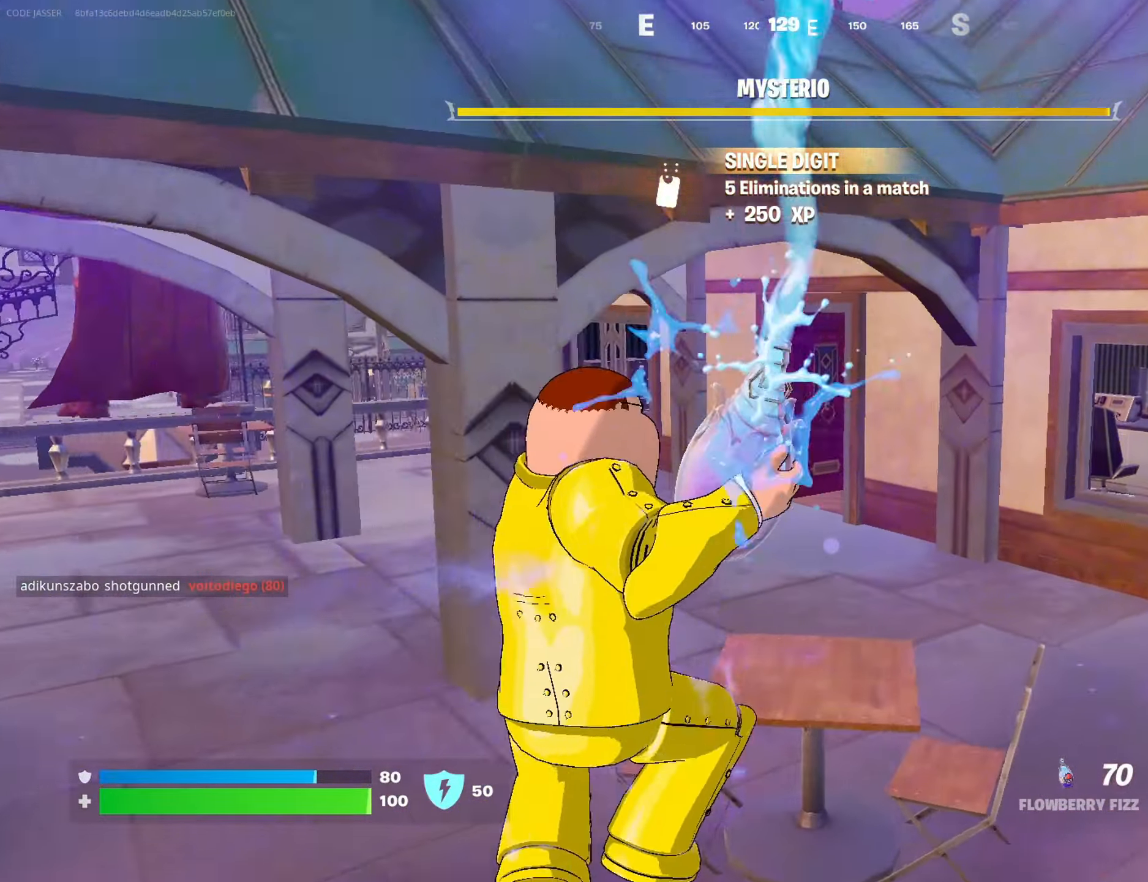
{"buttons": ["CROSS", "R2"], "left_stick": "up-right", "right_stick": "center", "events": [[183, "left_stick", "center"], [417, "left_stick", "up-right"], [467, "CROSS", "down"]]}
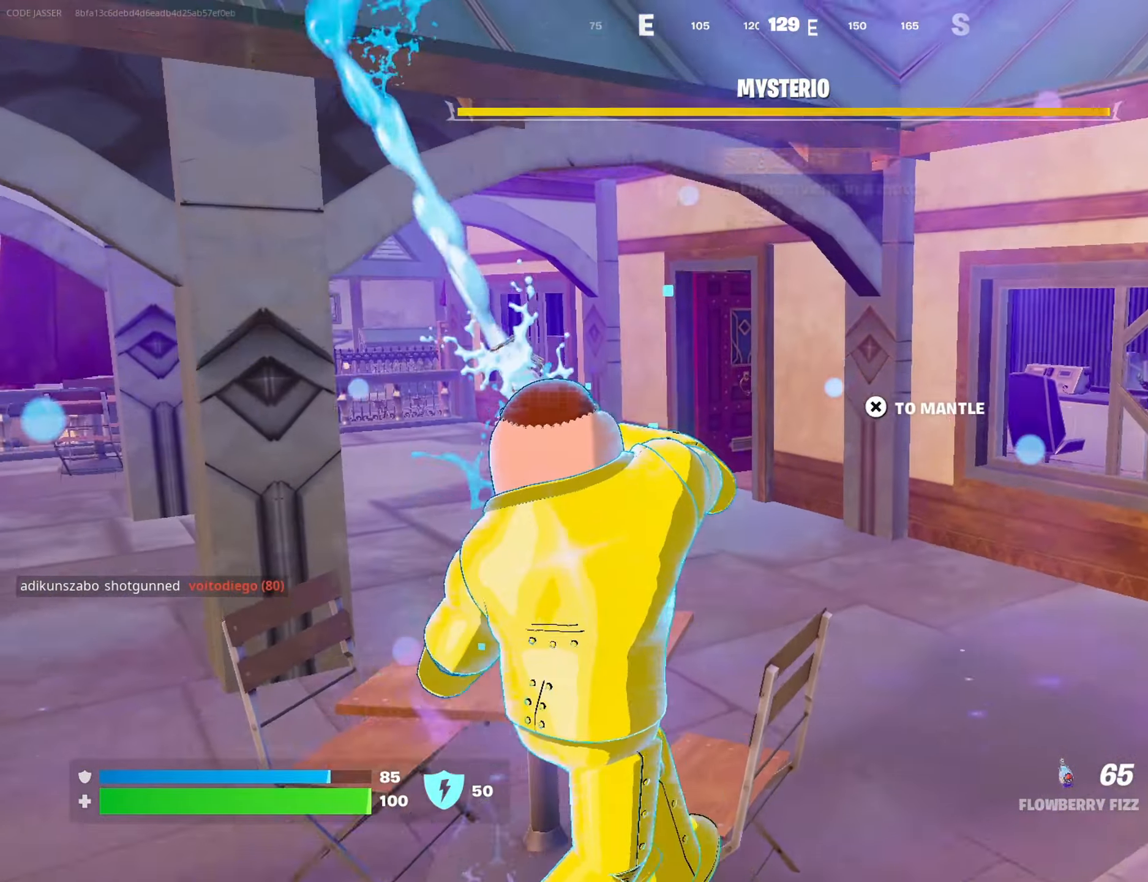
{"buttons": ["R2"], "left_stick": "up-right", "right_stick": "center", "events": [[100, "CROSS", "up"], [117, "left_stick", "up-left"], [383, "left_stick", "up-right"]]}
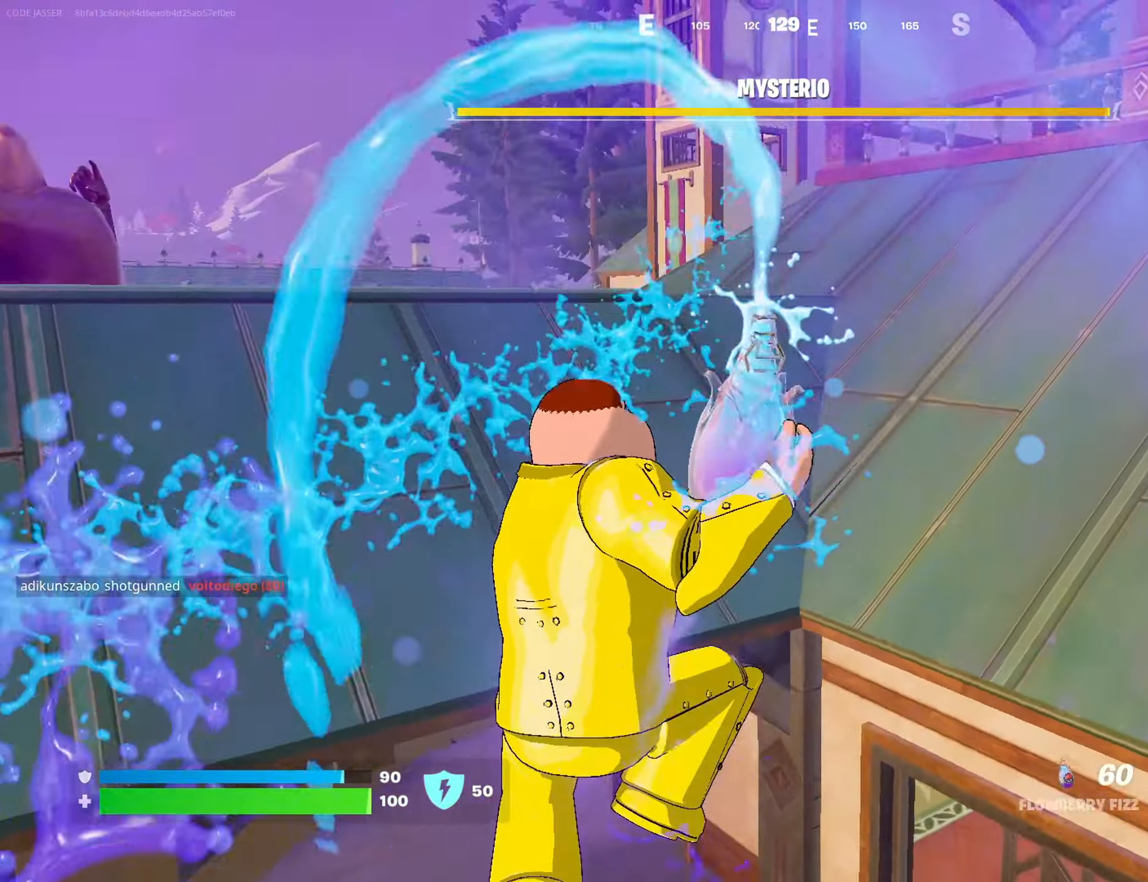
{"buttons": ["R2"], "left_stick": "up", "right_stick": "center", "events": [[17, "right_stick", "right"], [133, "left_stick", "up"], [133, "right_stick", "center"]]}
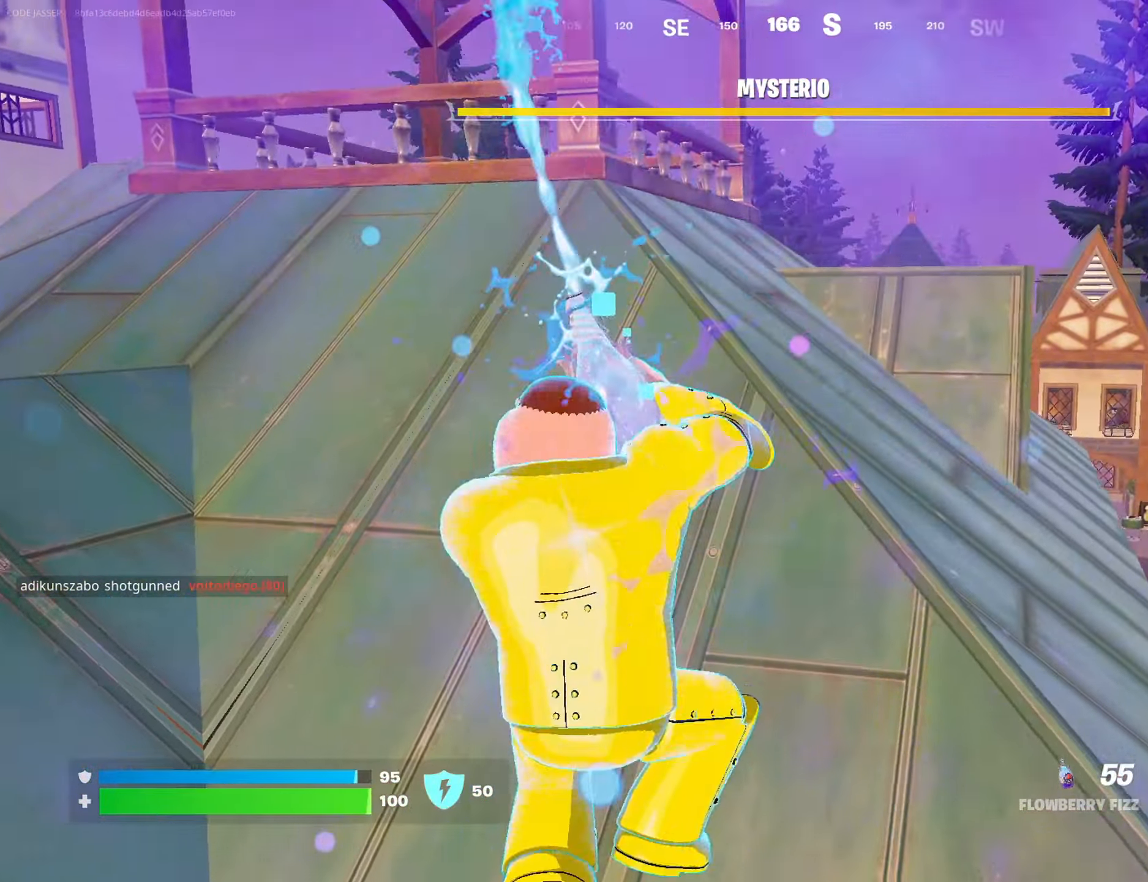
{"buttons": [], "left_stick": "up", "right_stick": "center", "events": [[217, "right_stick", "left"], [367, "L3", "down"], [400, "R2", "up"], [433, "right_stick", "center"], [483, "L3", "up"]]}
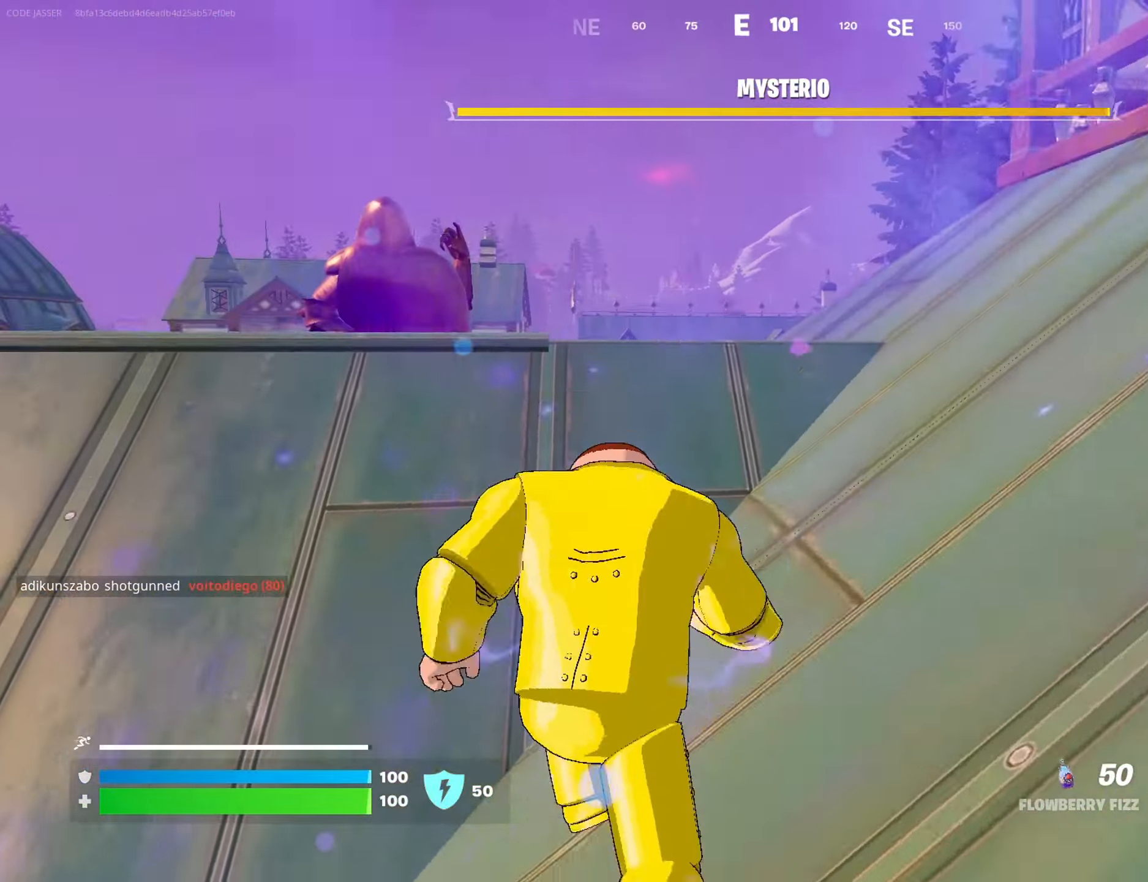
{"buttons": [], "left_stick": "up-right", "right_stick": "center", "events": [[33, "left_stick", "up-left"], [50, "CROSS", "down"], [133, "CROSS", "up"], [267, "right_stick", "down-right"], [283, "left_stick", "up-right"], [350, "right_stick", "right"], [367, "R1", "down"], [450, "right_stick", "center"], [500, "R1", "up"]]}
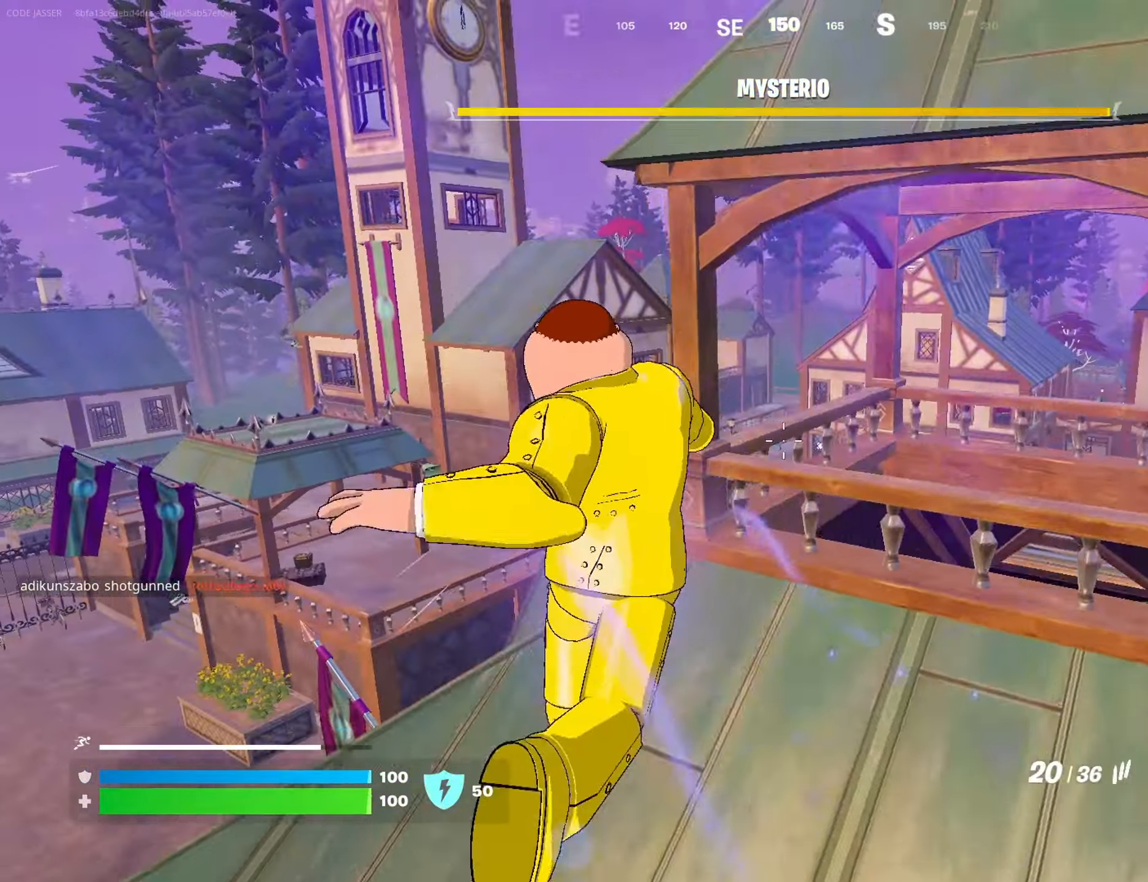
{"buttons": [], "left_stick": "up-right", "right_stick": "center", "events": [[167, "right_stick", "right"], [433, "right_stick", "center"]]}
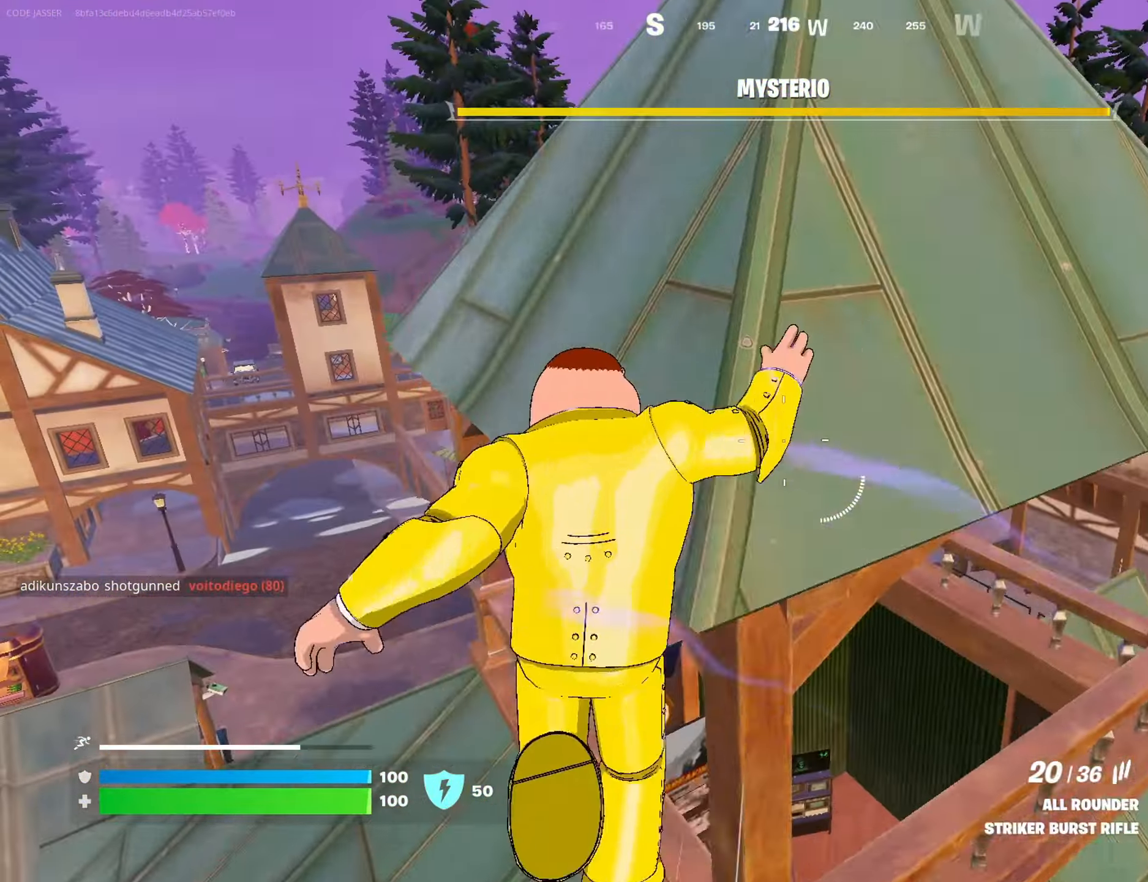
{"buttons": [], "left_stick": "up-left", "right_stick": "down-left", "events": [[17, "CROSS", "down"], [117, "CROSS", "up"], [283, "right_stick", "right"], [383, "right_stick", "down-left"], [483, "left_stick", "up-left"]]}
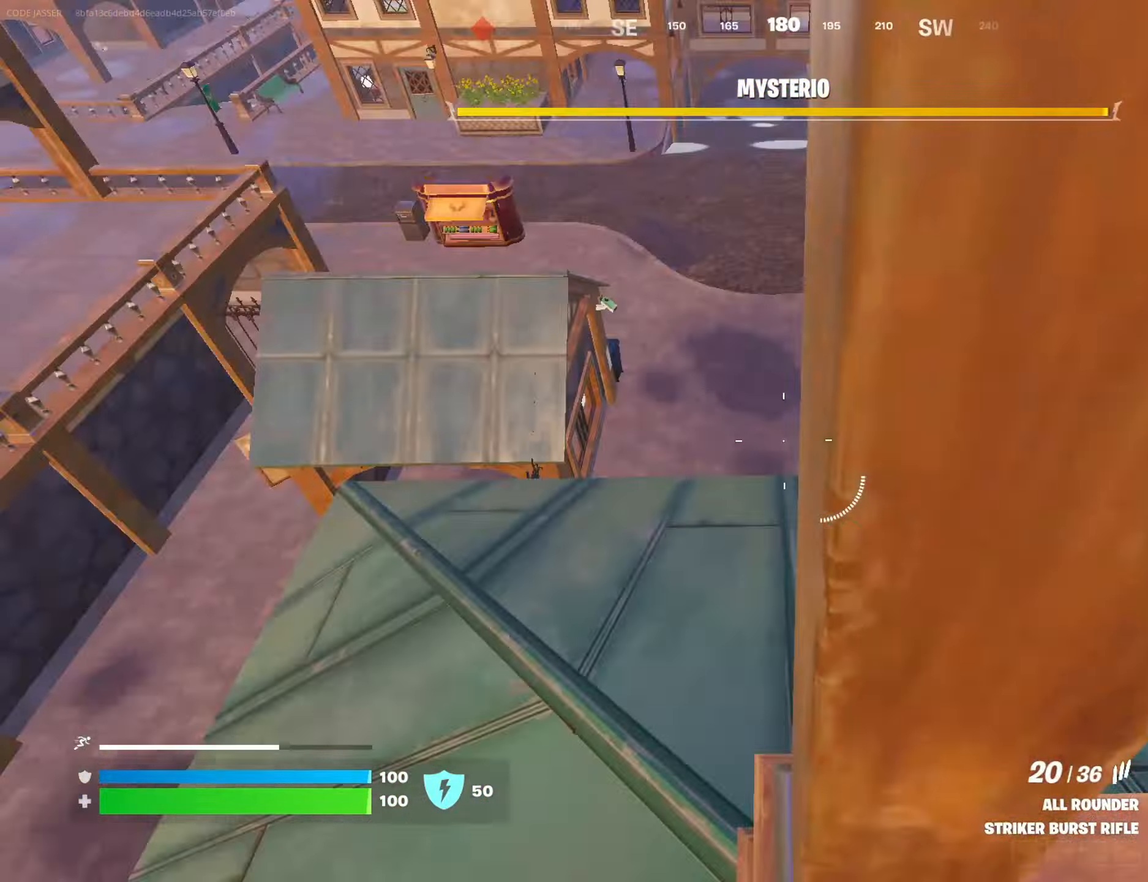
{"buttons": [], "left_stick": "up", "right_stick": "center", "events": [[83, "right_stick", "left"], [217, "right_stick", "center"], [300, "right_stick", "left"], [350, "right_stick", "up-left"], [450, "right_stick", "center"], [500, "left_stick", "up"]]}
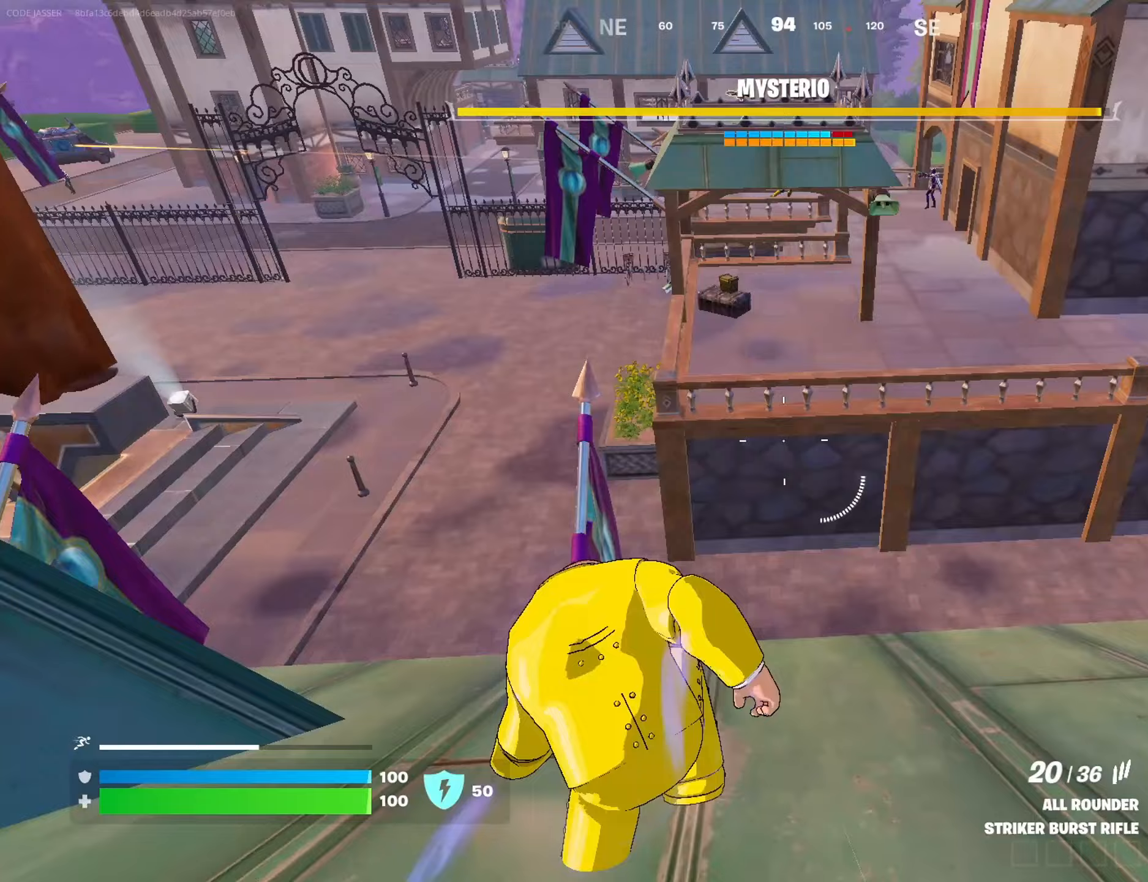
{"buttons": ["SQUARE"], "left_stick": "center", "right_stick": "center", "events": [[17, "CROSS", "down"], [133, "CROSS", "up"], [217, "left_stick", "up-left"], [417, "left_stick", "center"], [467, "SQUARE", "down"]]}
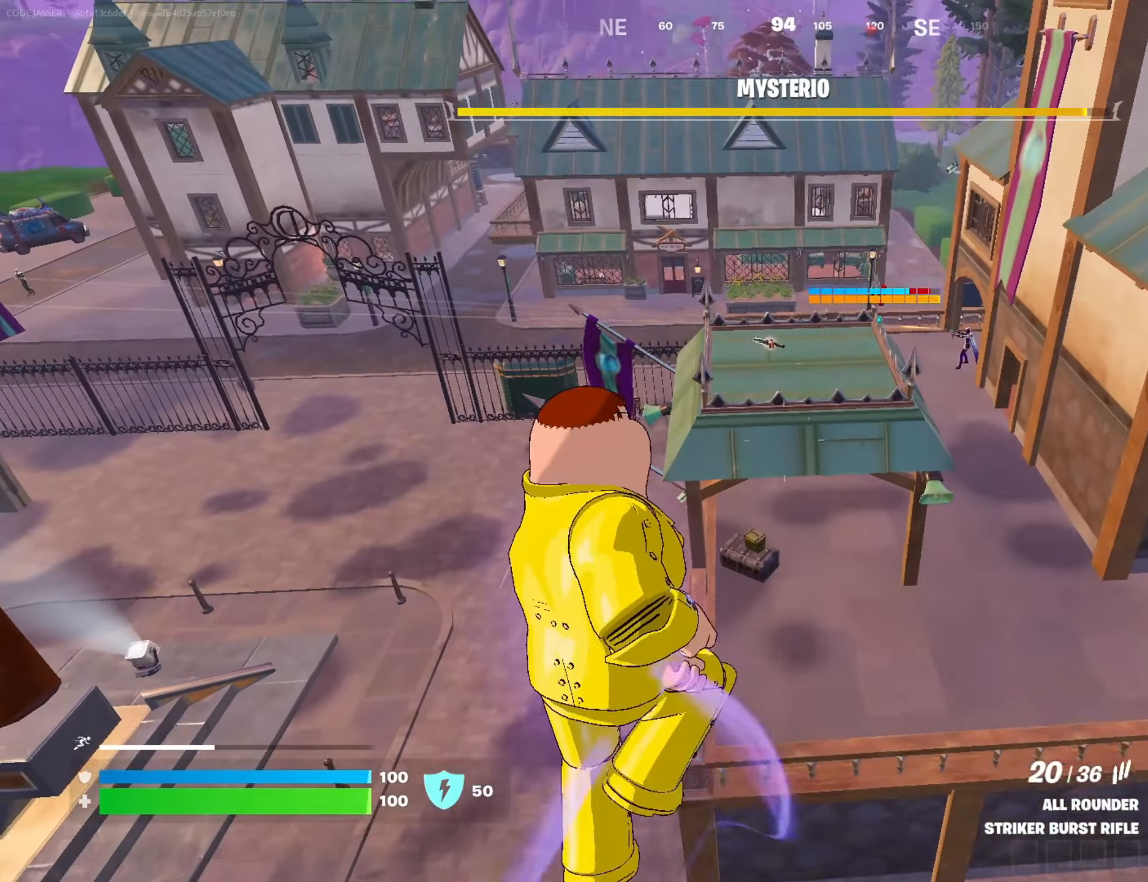
{"buttons": [], "left_stick": "down-right", "right_stick": "center", "events": [[67, "SQUARE", "up"], [83, "left_stick", "right"], [167, "SQUARE", "down"], [267, "SQUARE", "up"], [333, "SQUARE", "down"], [417, "SQUARE", "up"], [467, "left_stick", "down-right"]]}
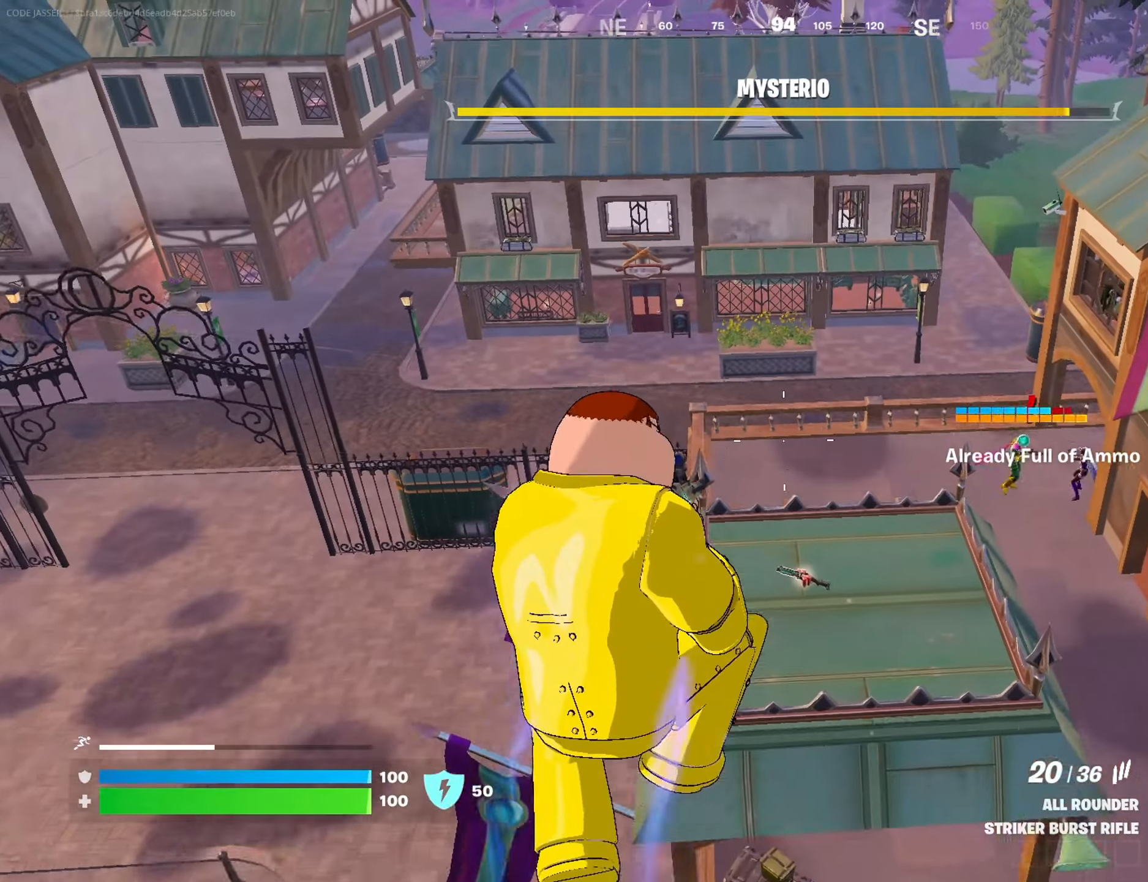
{"buttons": ["R1"], "left_stick": "up-left", "right_stick": "center", "events": [[133, "right_stick", "right"], [350, "right_stick", "center"], [383, "left_stick", "down-left"], [450, "left_stick", "up-left"], [500, "R1", "down"]]}
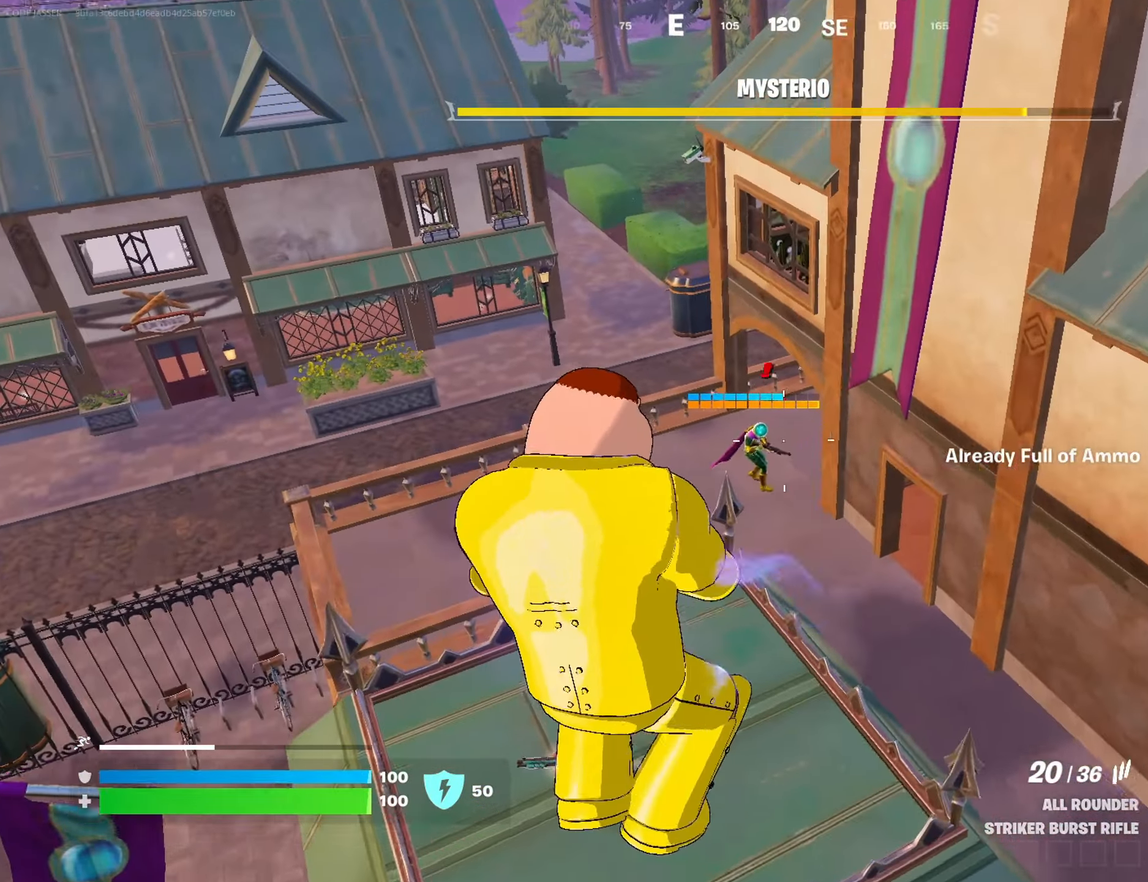
{"buttons": [], "left_stick": "up", "right_stick": "center", "events": [[117, "R1", "up"], [200, "right_stick", "right"], [450, "right_stick", "center"], [500, "left_stick", "up"]]}
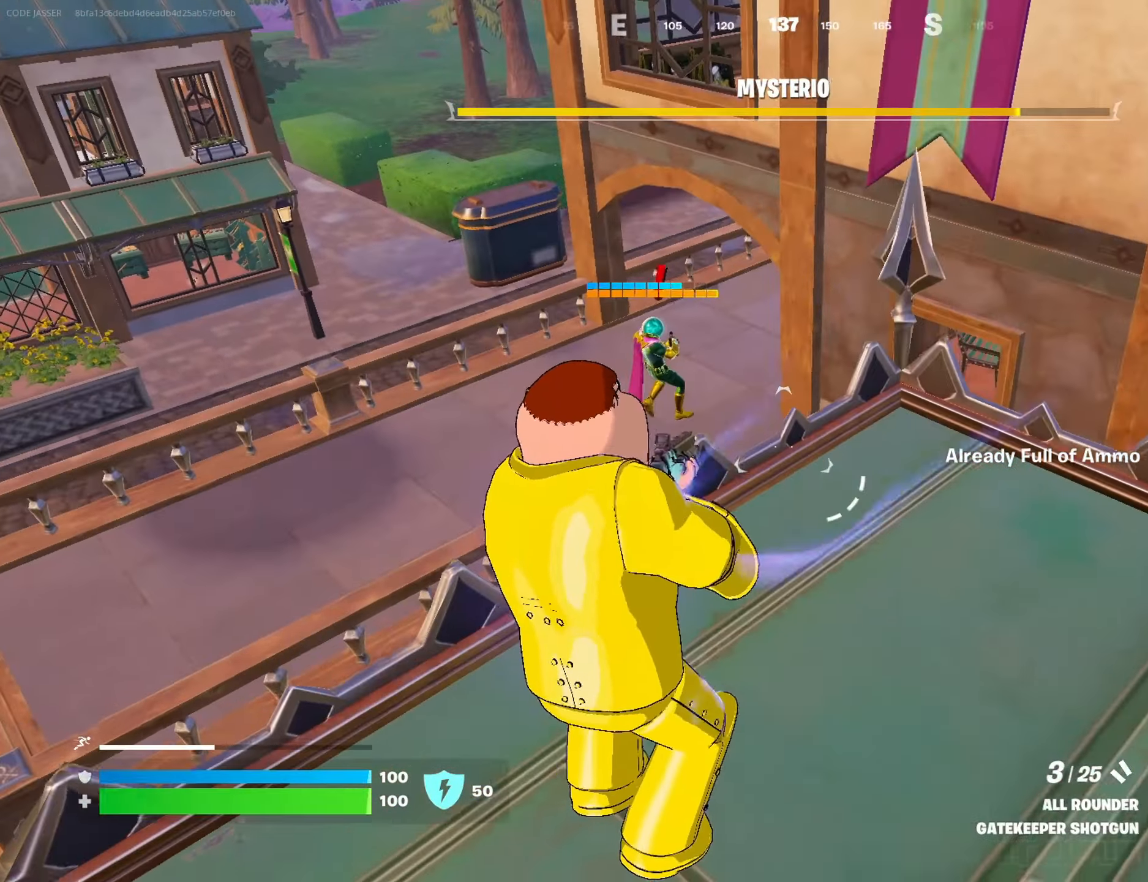
{"buttons": ["L2"], "left_stick": "center", "right_stick": "up", "events": [[133, "L2", "down"], [200, "right_stick", "up"], [300, "left_stick", "center"], [300, "right_stick", "center"], [450, "right_stick", "up"]]}
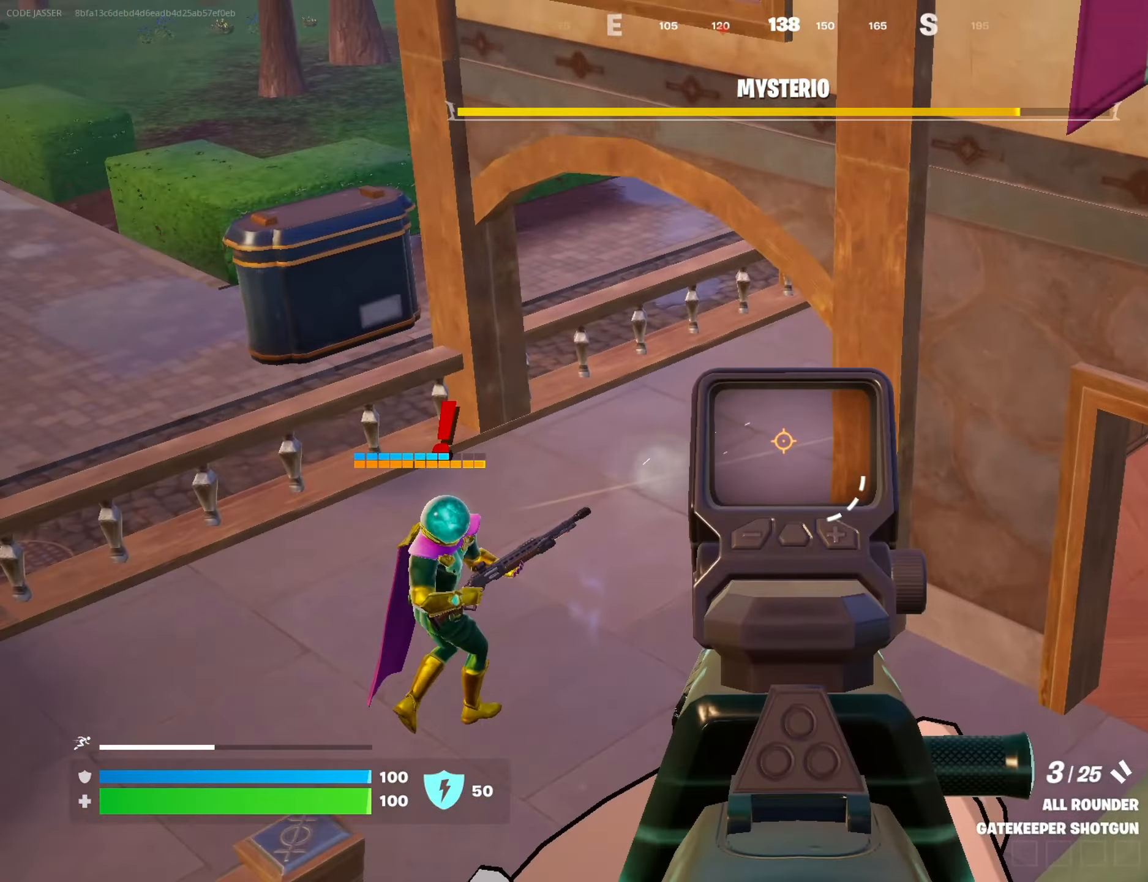
{"buttons": ["L2"], "left_stick": "center", "right_stick": "center", "events": [[100, "right_stick", "right"], [200, "right_stick", "center"]]}
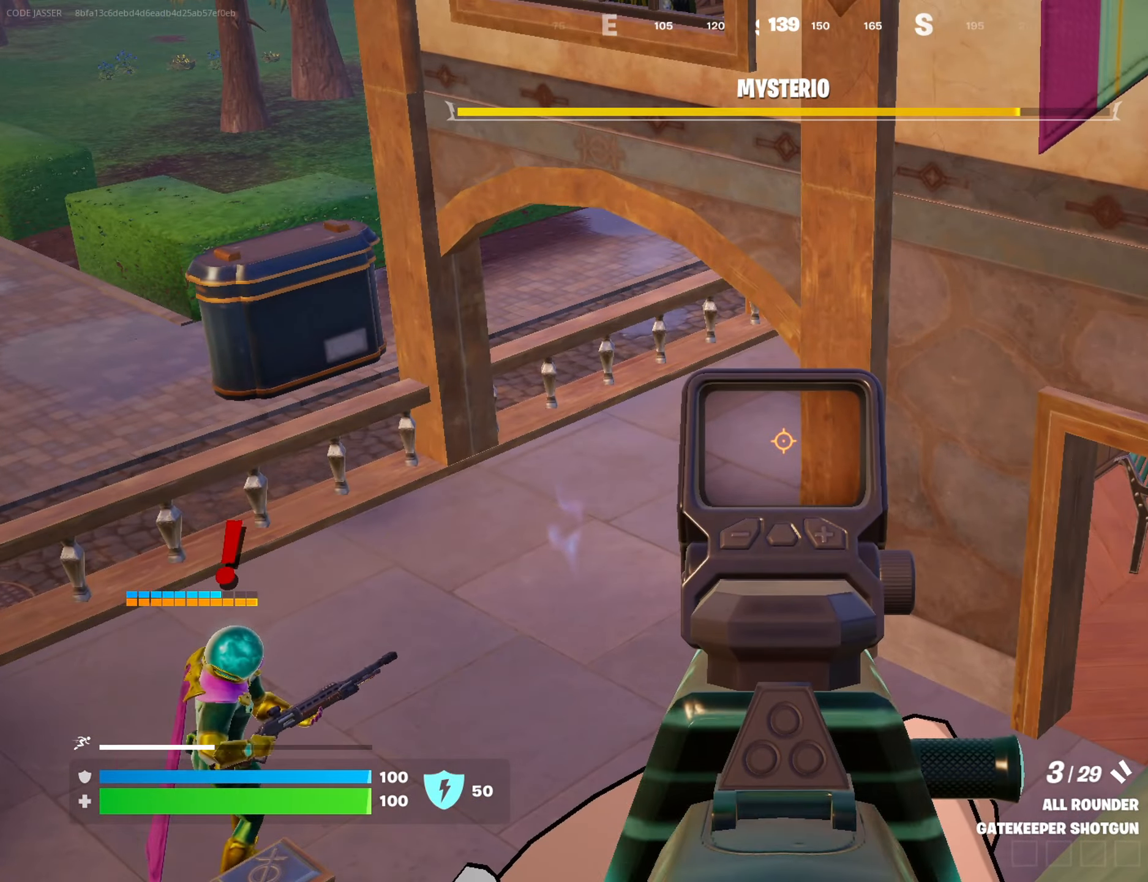
{"buttons": ["L2"], "left_stick": "center", "right_stick": "center", "events": []}
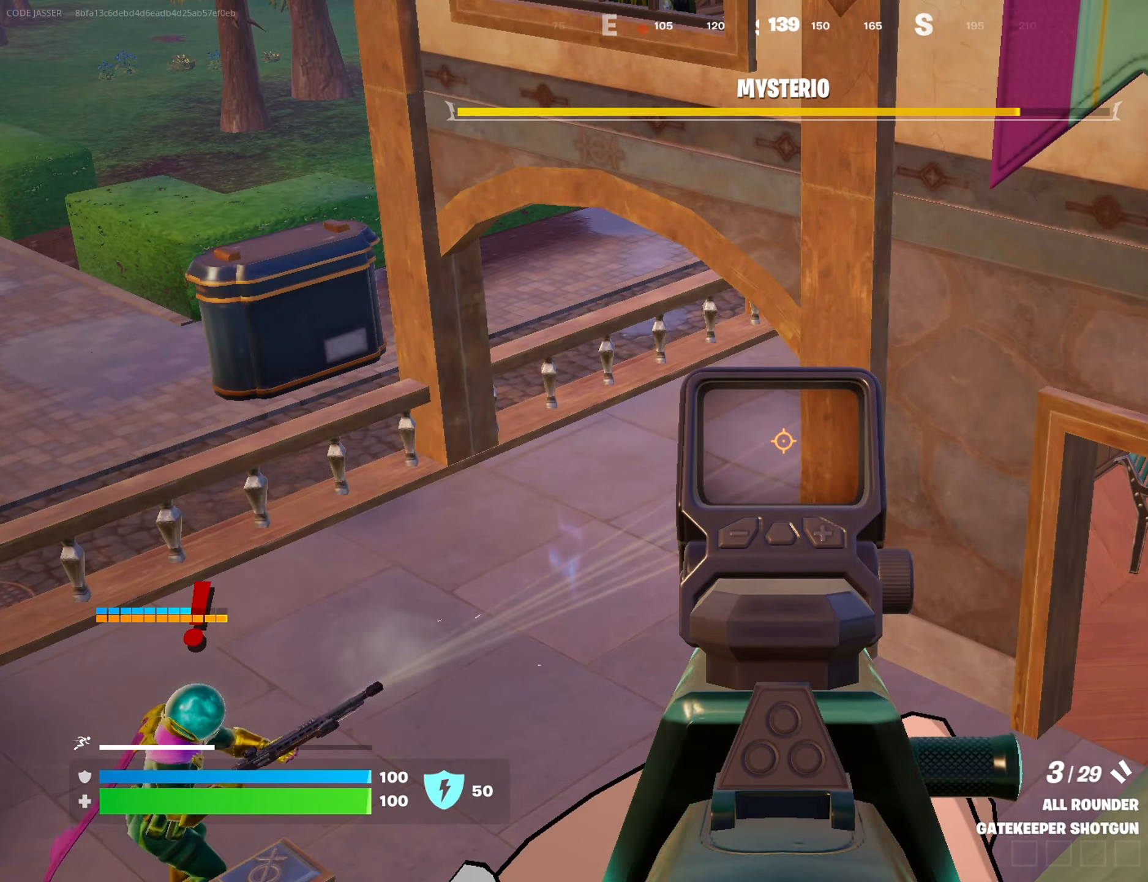
{"buttons": ["L2"], "left_stick": "center", "right_stick": "center", "events": []}
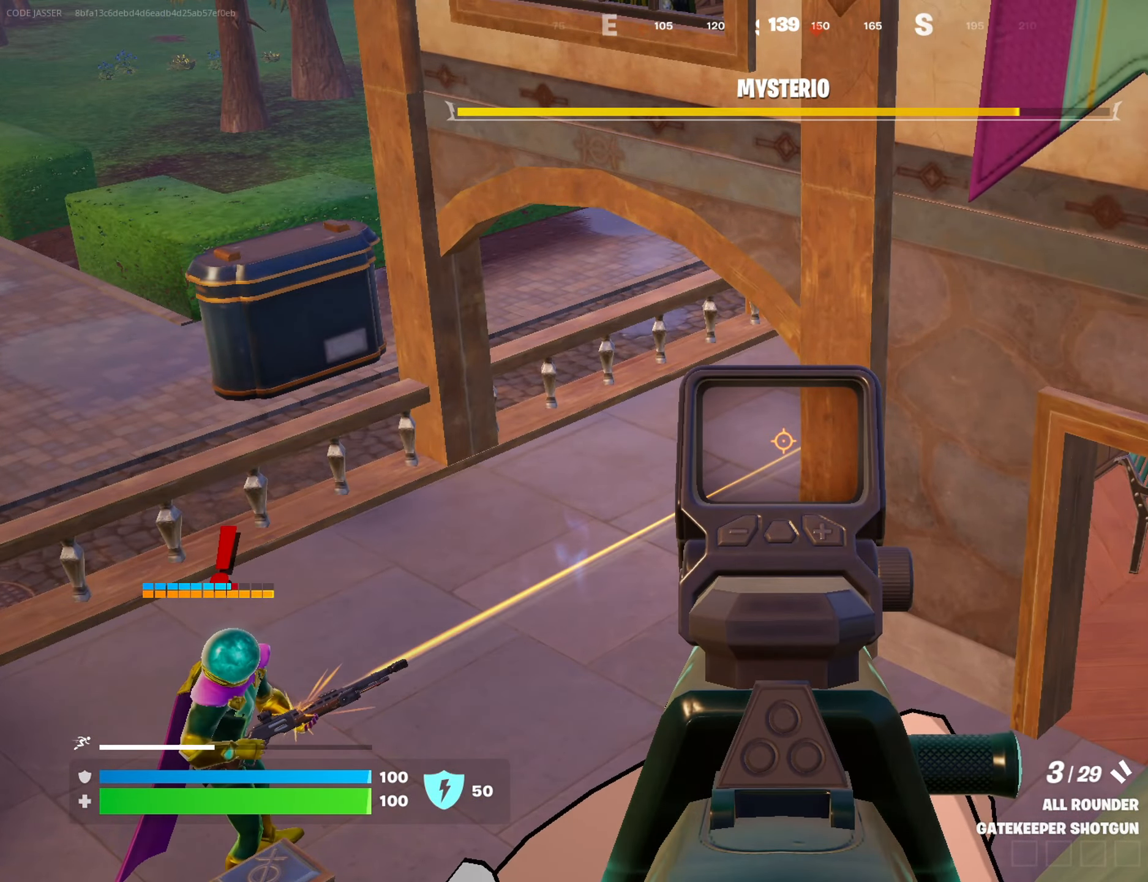
{"buttons": [], "left_stick": "up-left", "right_stick": "center", "events": [[17, "L2", "up"], [17, "L3", "down"], [50, "left_stick", "up-right"], [67, "right_stick", "down"], [133, "L3", "up"], [233, "right_stick", "center"], [333, "left_stick", "up-left"]]}
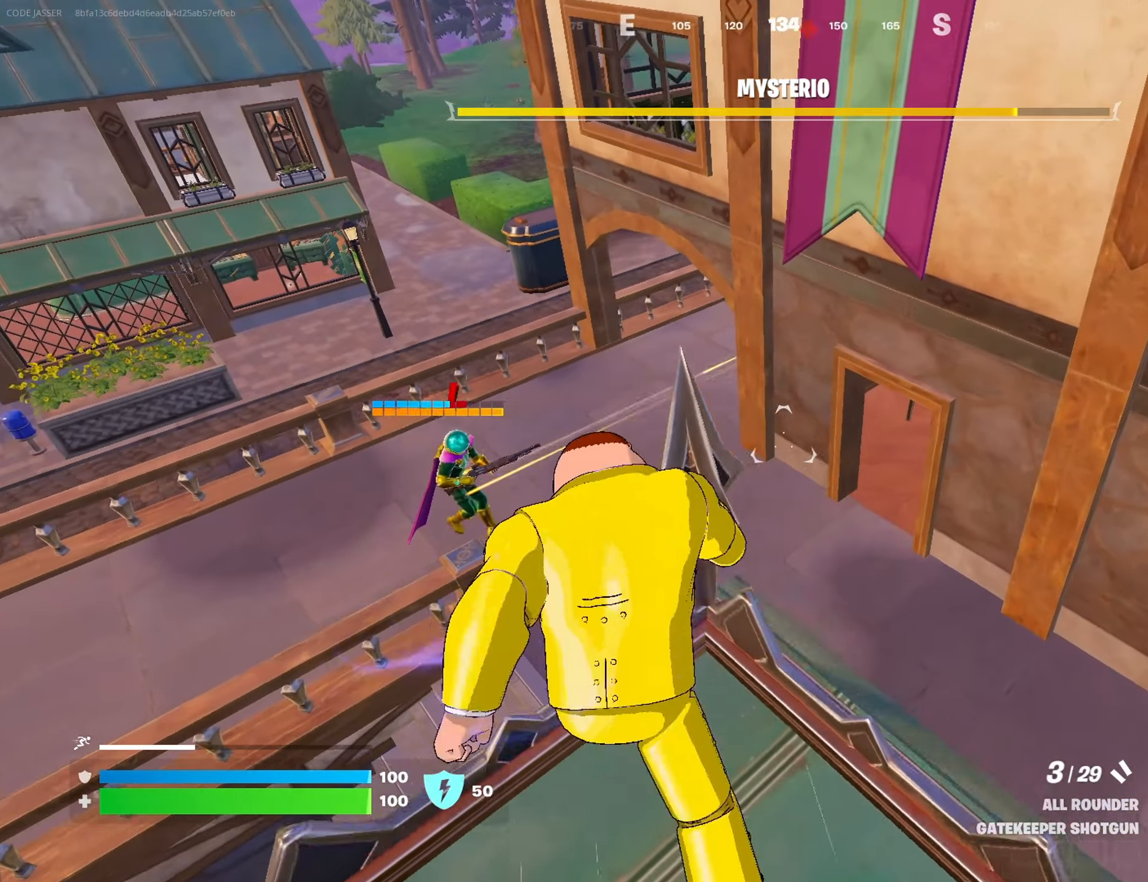
{"buttons": [], "left_stick": "left", "right_stick": "down-right", "events": [[283, "CROSS", "down"], [367, "CROSS", "up"], [500, "left_stick", "left"], [500, "right_stick", "down-right"]]}